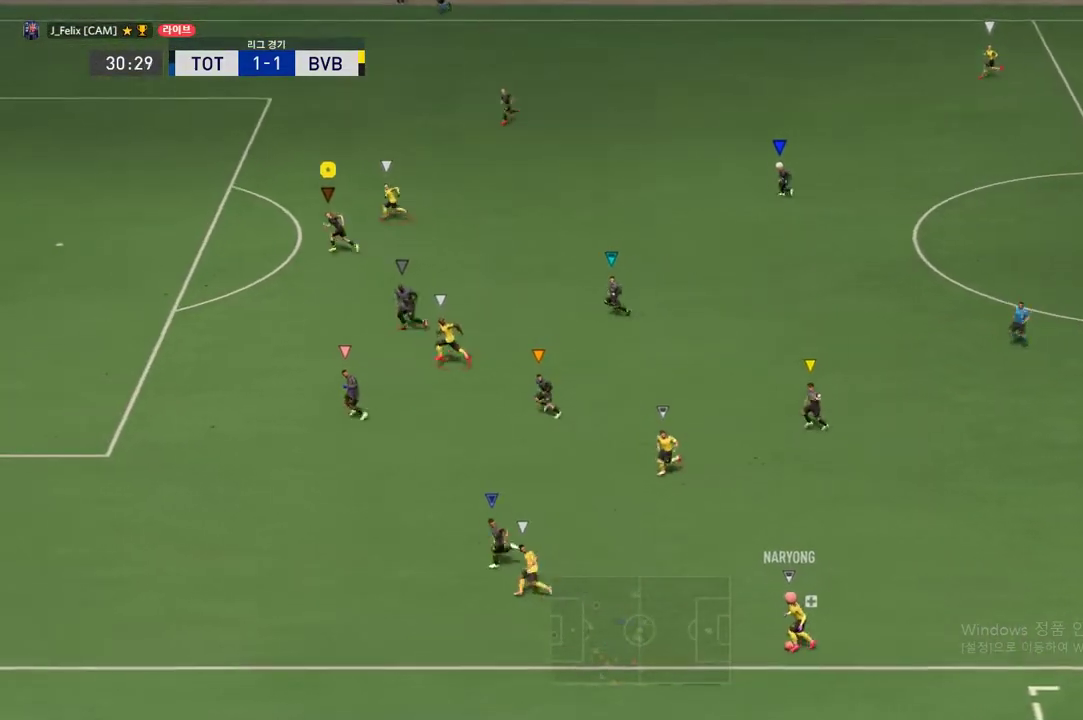
Gameplay with a controller (Xbox layout); each line is a JSON object with the inputs held at the frame after it. "events" lists button and stick changes between this image and that frame as [ms after this image, input, new state], when the widget could be followed in between. Not read: L3 R3 right_stick.
{"buttons": [], "left_stick": "center", "events": [[434, "left_stick", "center"], [467, "R2", "up"]]}
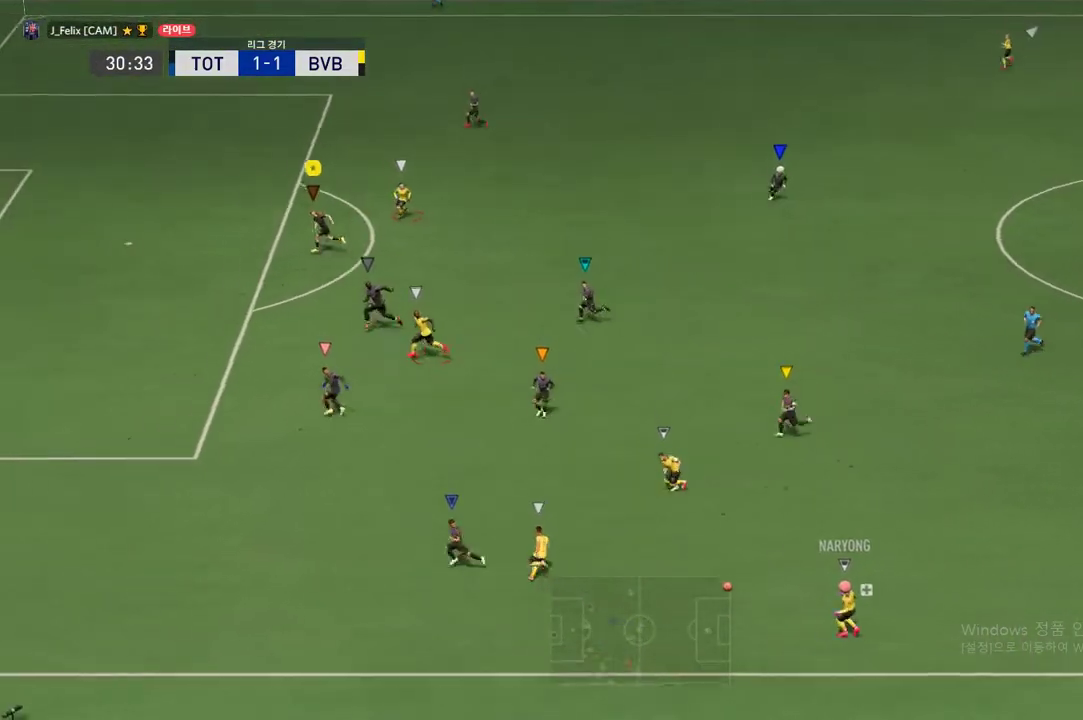
{"buttons": ["L2"], "left_stick": "center", "events": [[251, "L2", "down"]]}
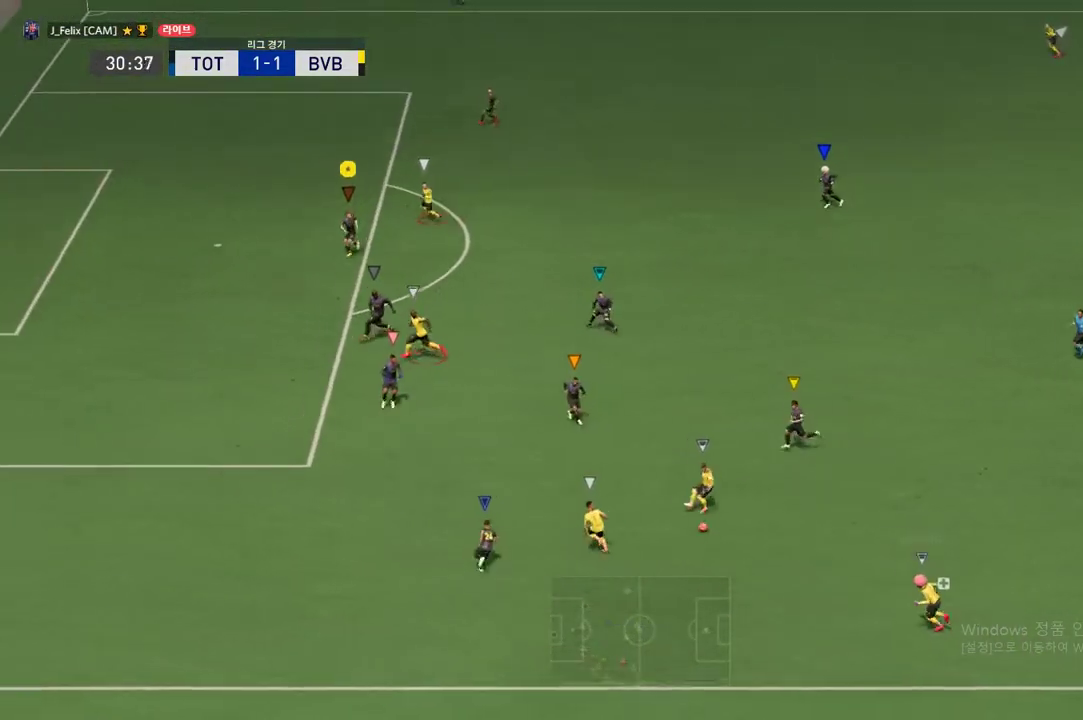
{"buttons": ["L2"], "left_stick": "center", "events": [[17, "left_stick", "right"], [83, "left_stick", "center"], [217, "left_stick", "left"], [384, "left_stick", "center"]]}
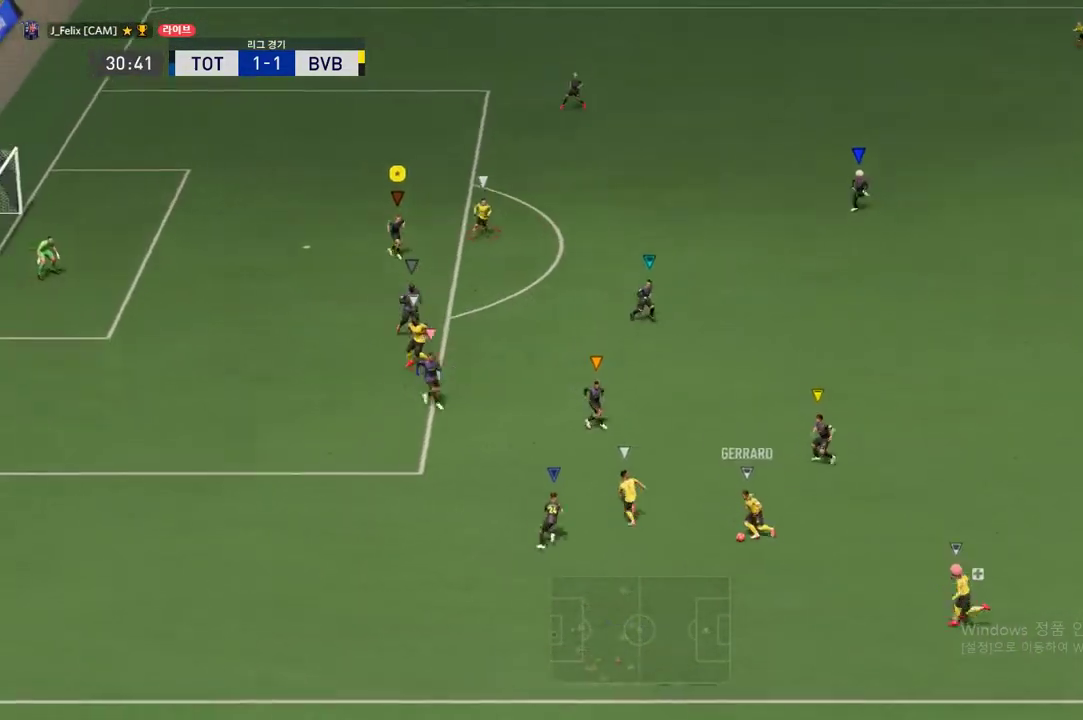
{"buttons": ["L2"], "left_stick": "center", "events": [[17, "left_stick", "down"], [150, "left_stick", "center"]]}
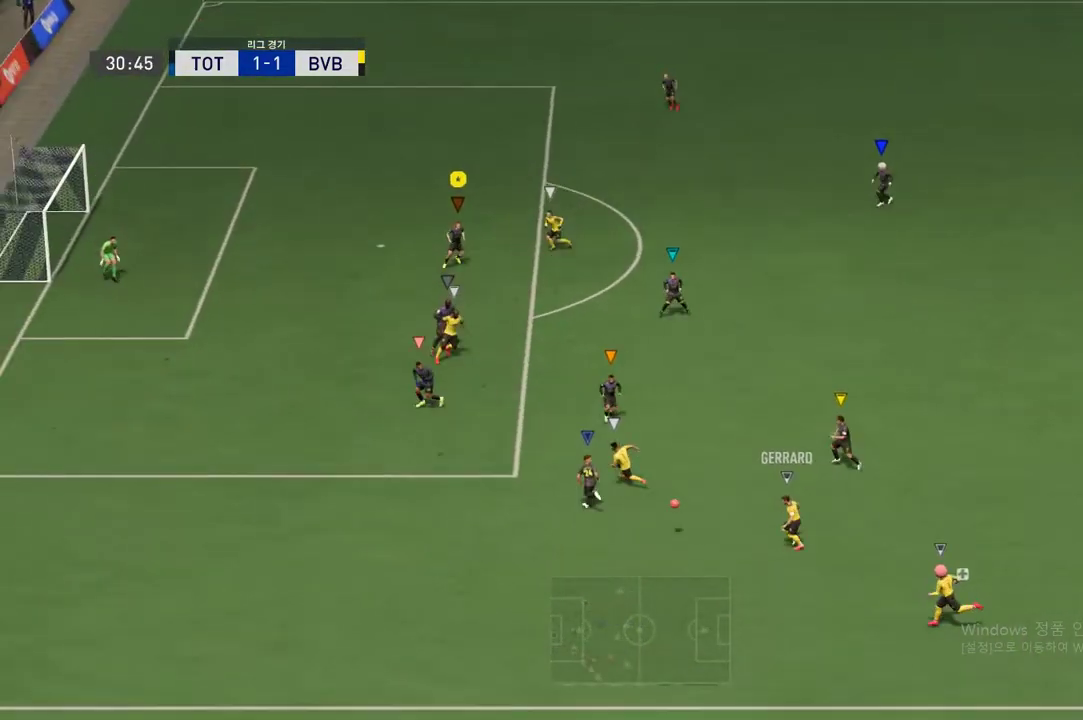
{"buttons": ["L2"], "left_stick": "down-left", "events": [[150, "left_stick", "down"], [300, "left_stick", "down-left"]]}
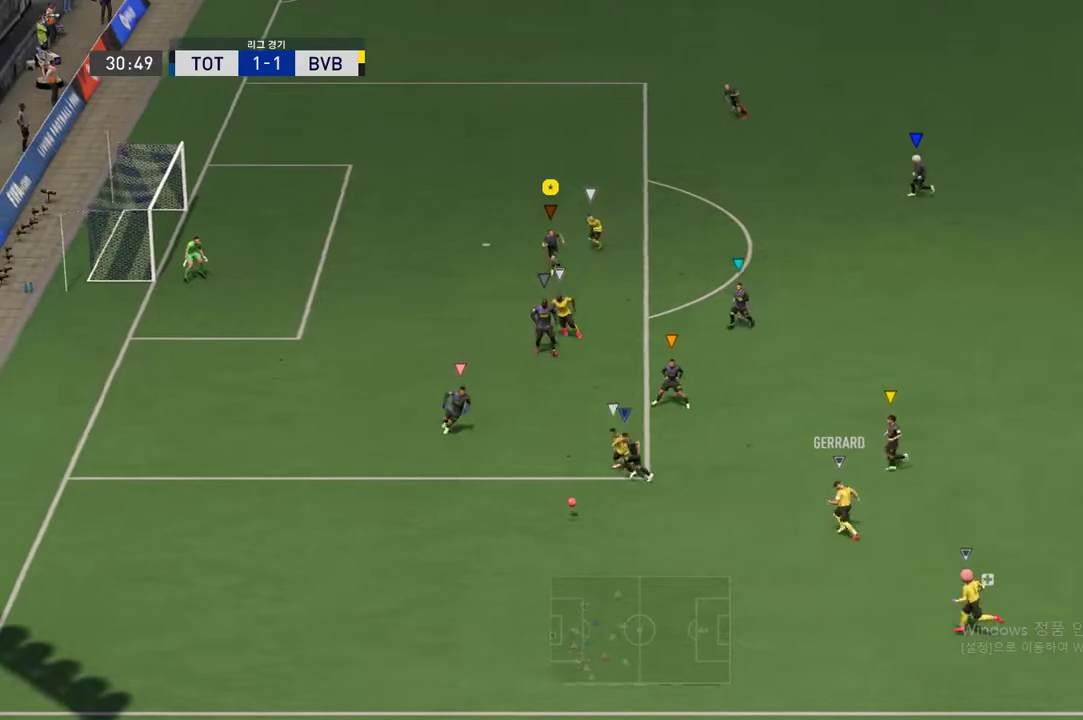
{"buttons": ["R2"], "left_stick": "up-left", "events": [[84, "L2", "up"], [100, "left_stick", "left"], [167, "R2", "down"], [417, "left_stick", "up-left"]]}
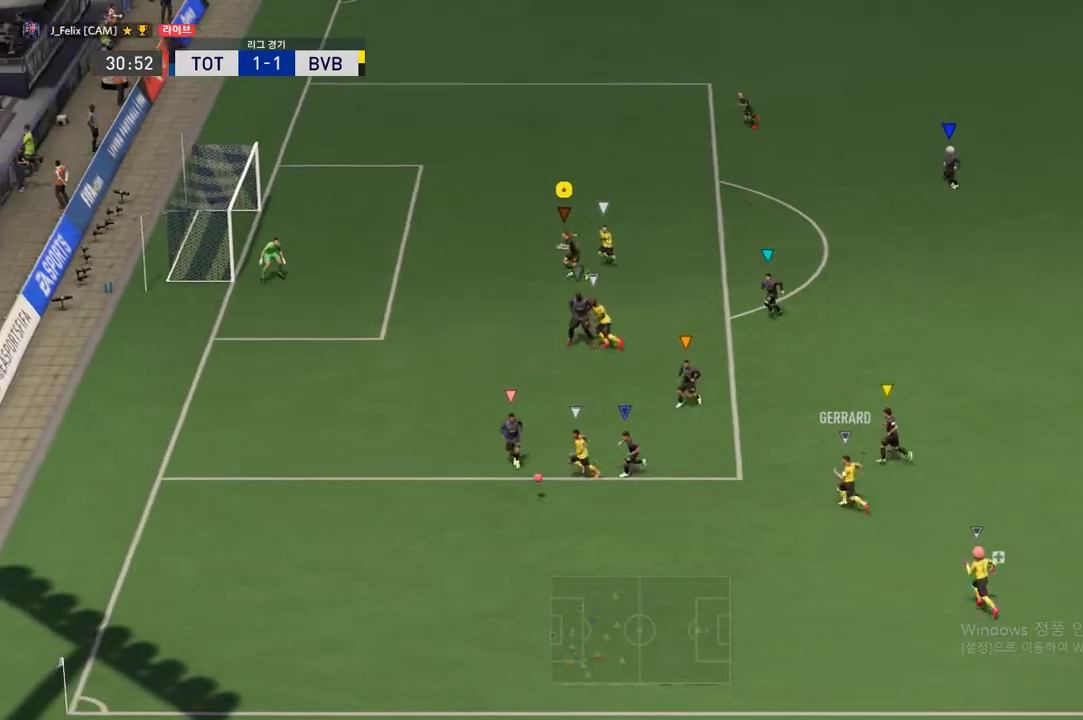
{"buttons": ["L2"], "left_stick": "down-left", "events": [[67, "R2", "up"], [100, "L2", "down"], [200, "left_stick", "center"], [267, "left_stick", "down-left"]]}
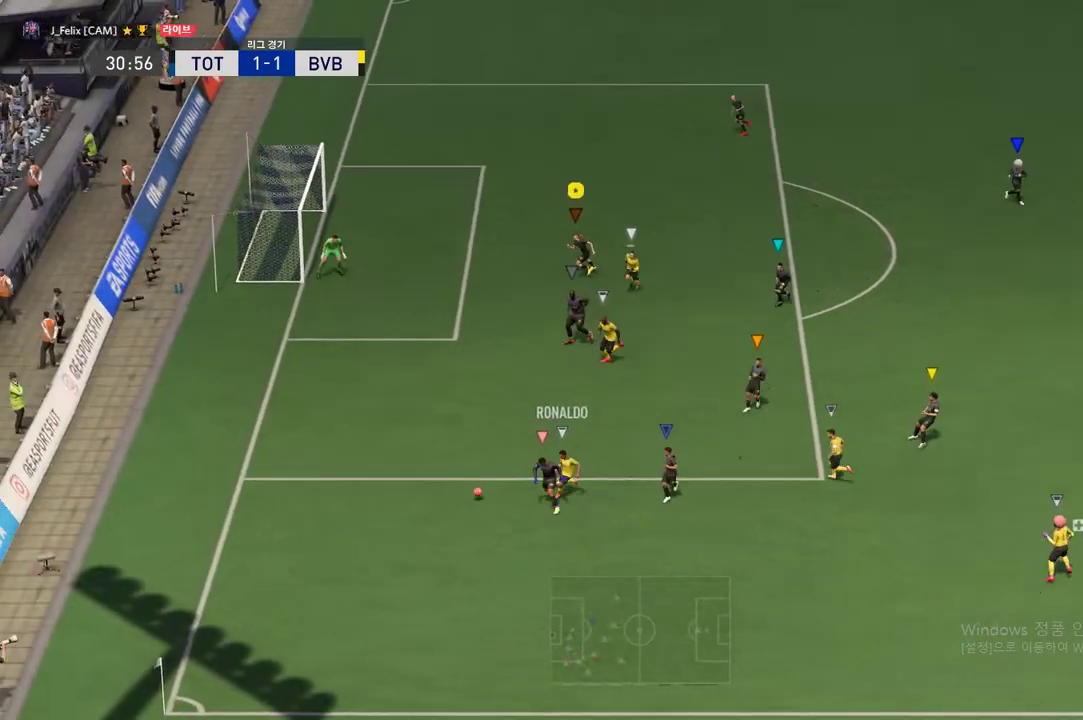
{"buttons": ["L2"], "left_stick": "down", "events": [[501, "left_stick", "down"]]}
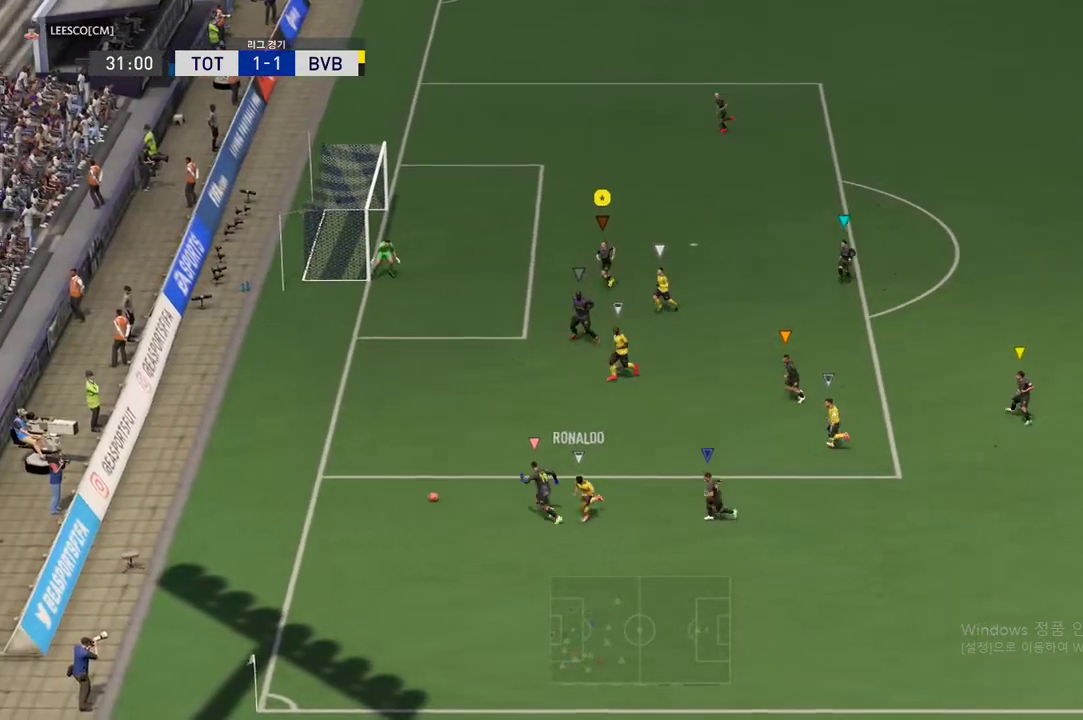
{"buttons": ["L2"], "left_stick": "down-left", "events": [[217, "left_stick", "center"], [300, "left_stick", "left"], [434, "left_stick", "down-left"]]}
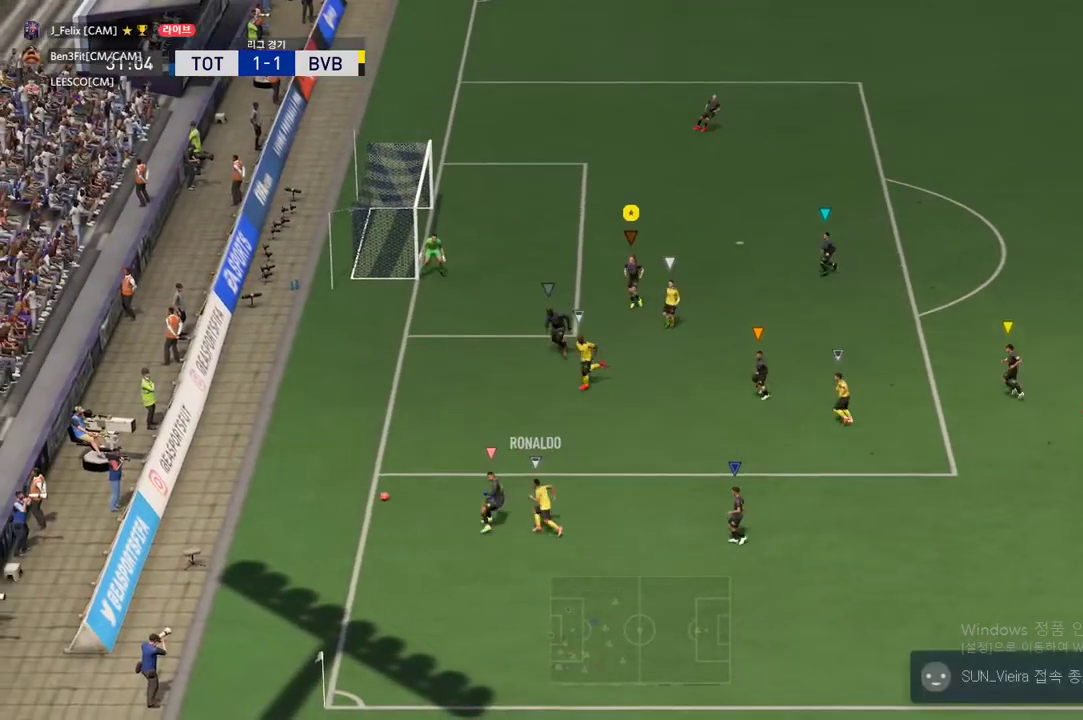
{"buttons": [], "left_stick": "up-left", "events": [[201, "left_stick", "left"], [334, "left_stick", "up-left"], [467, "L2", "up"]]}
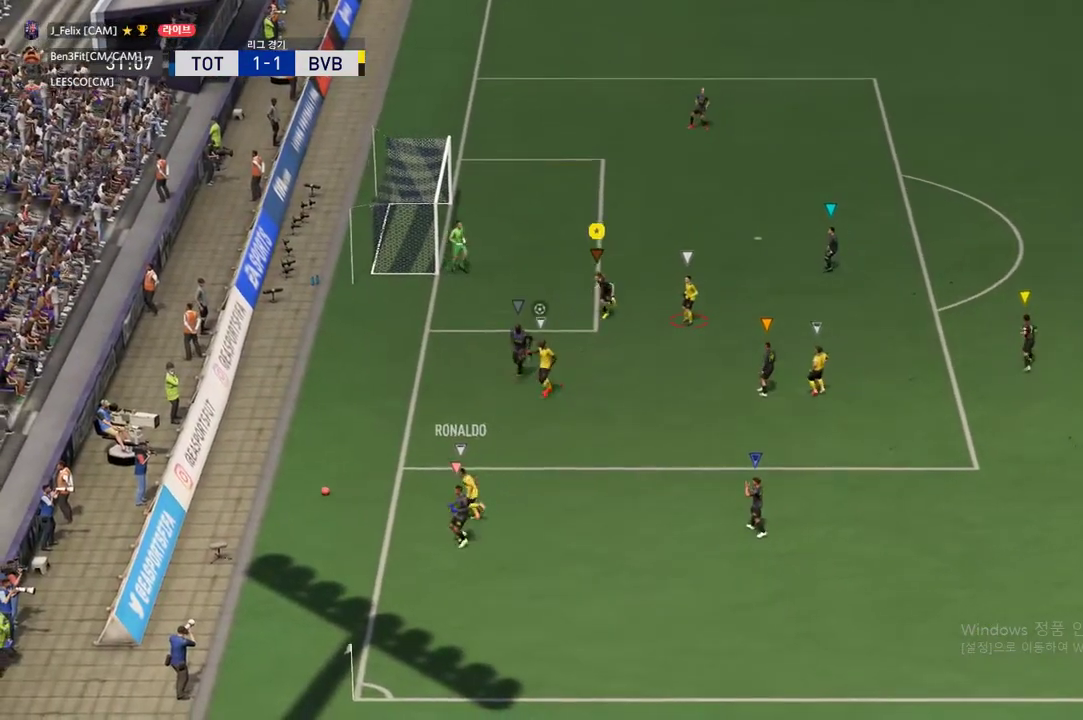
{"buttons": [], "left_stick": "center", "events": [[67, "left_stick", "center"], [133, "A", "down"], [300, "A", "up"]]}
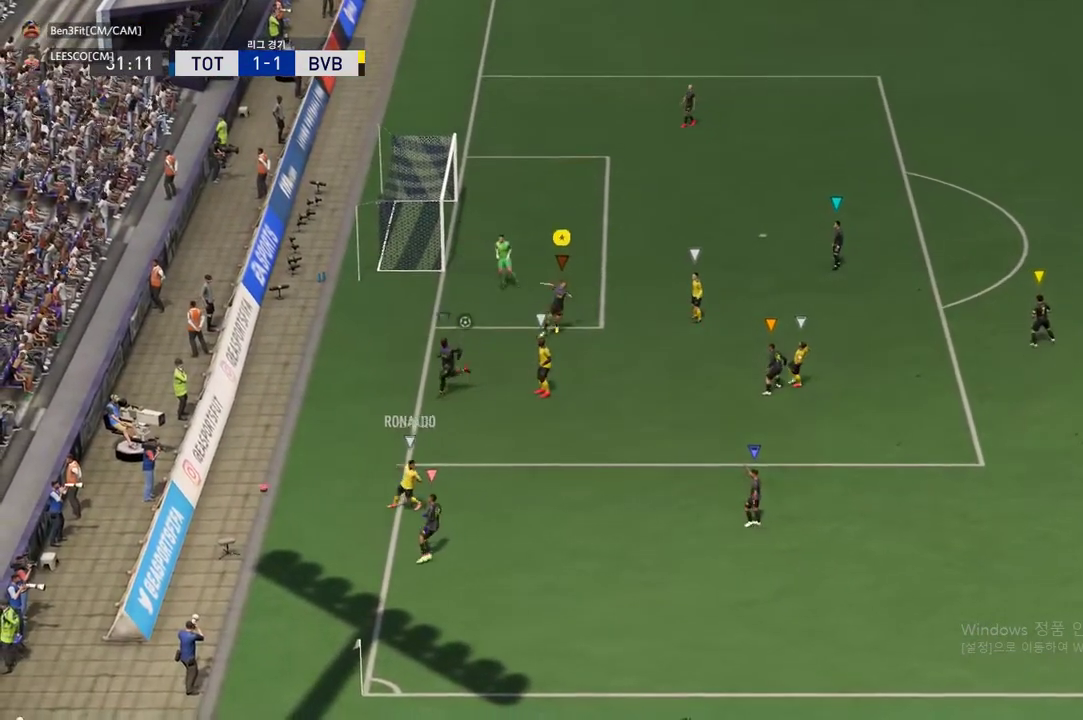
{"buttons": [], "left_stick": "center", "events": [[50, "A", "down"], [251, "A", "up"]]}
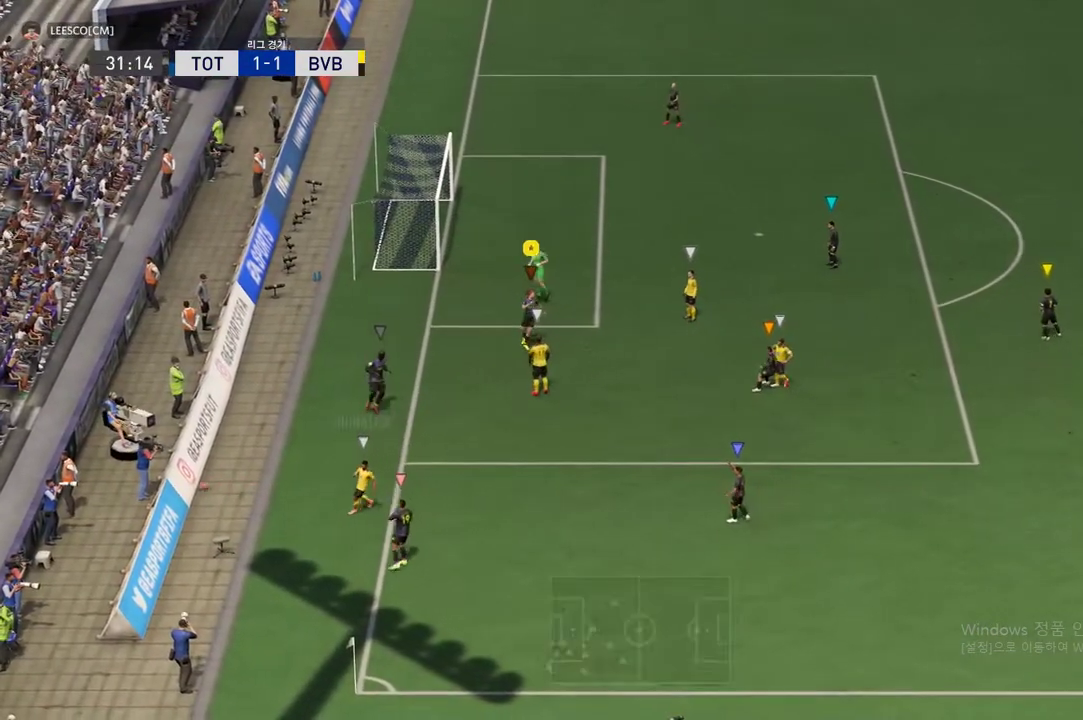
{"buttons": [], "left_stick": "center", "events": []}
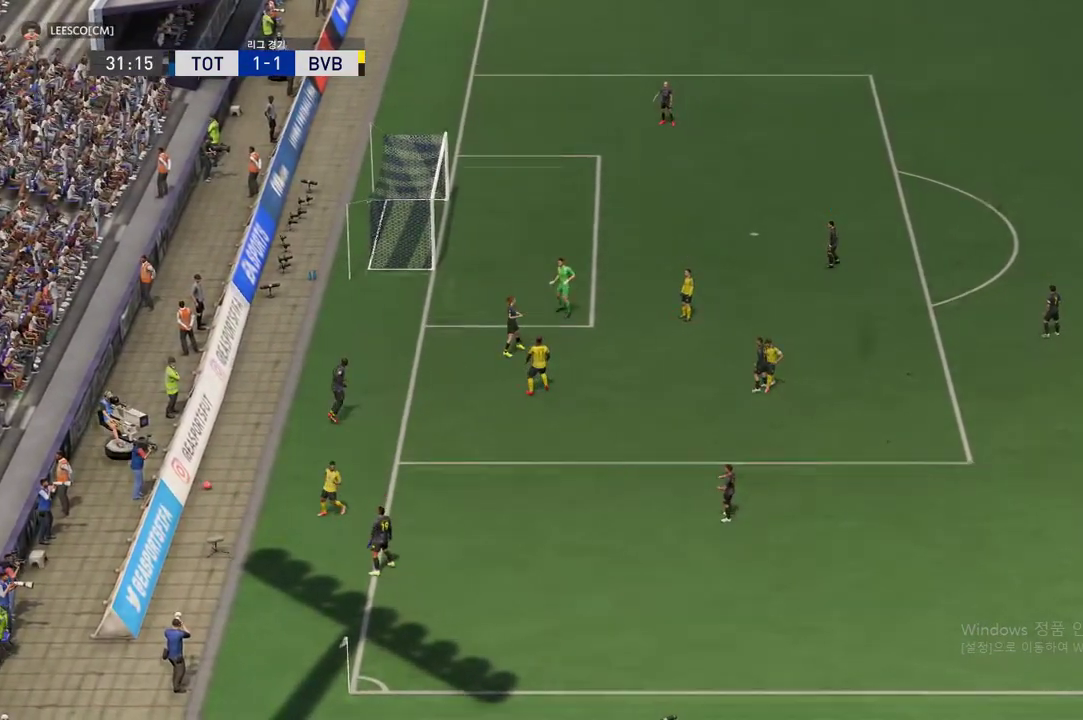
{"buttons": [], "left_stick": "center", "events": []}
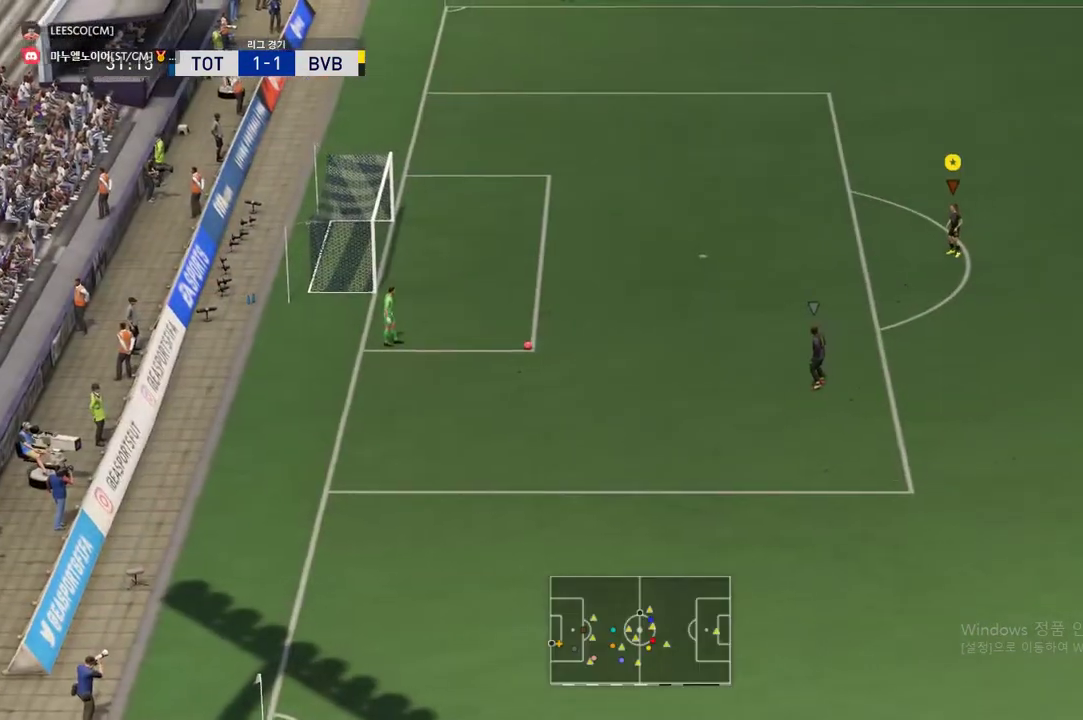
{"buttons": [], "left_stick": "left", "events": [[434, "left_stick", "left"]]}
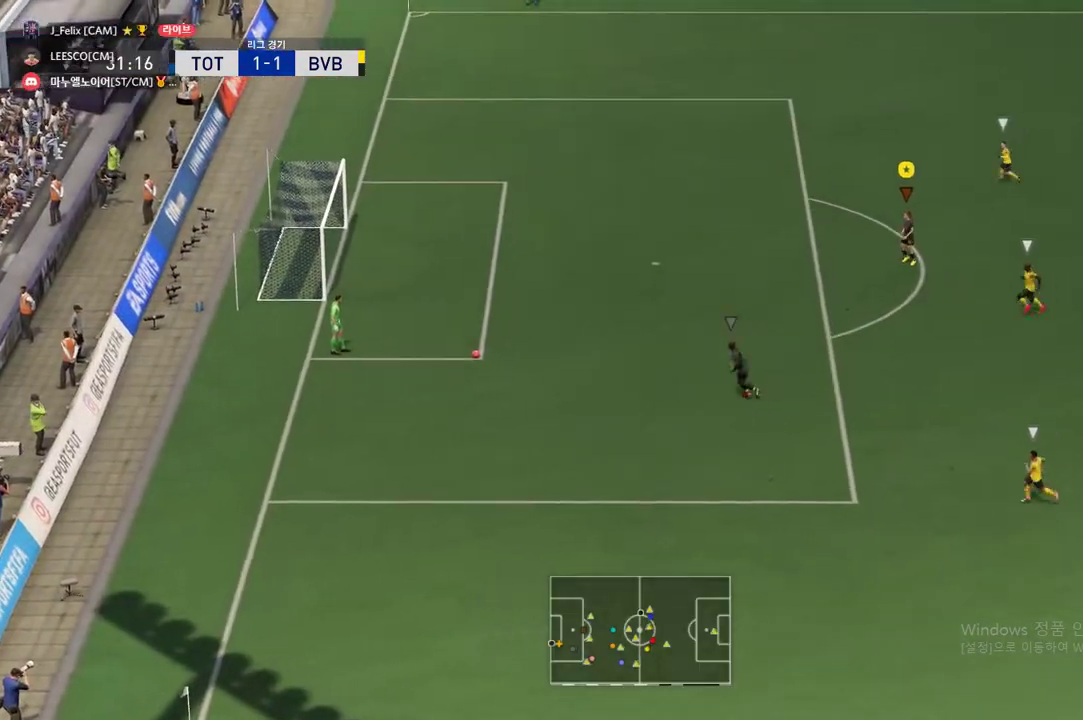
{"buttons": [], "left_stick": "up", "events": [[34, "left_stick", "up-left"], [67, "R2", "down"], [351, "left_stick", "up"], [367, "R2", "up"]]}
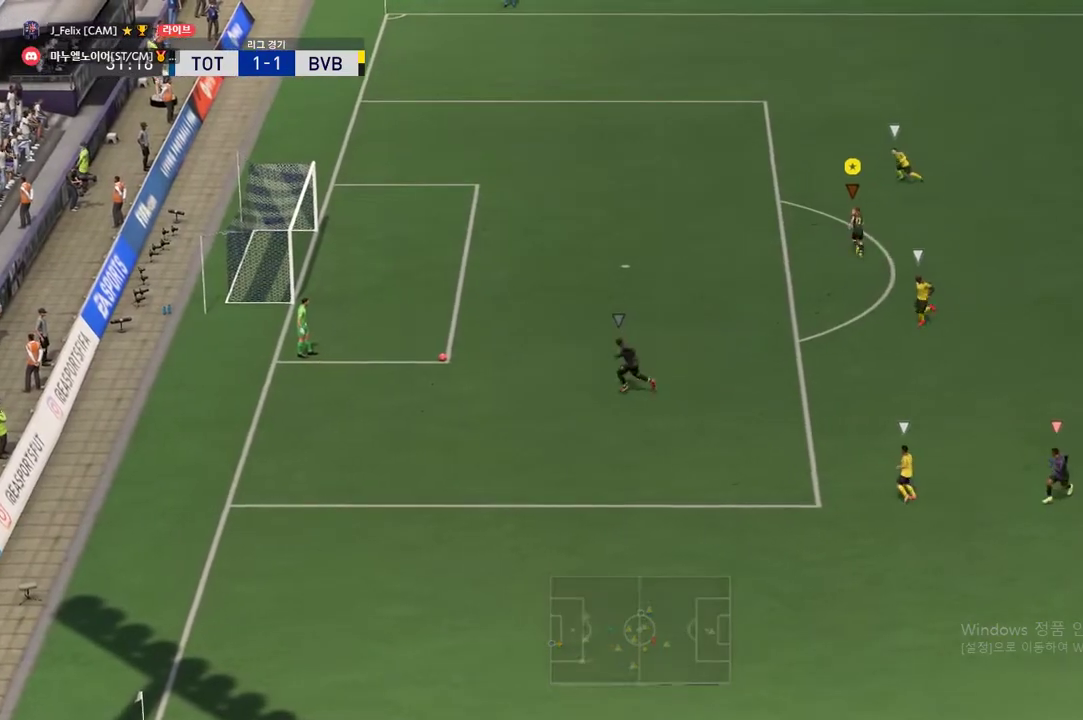
{"buttons": [], "left_stick": "up", "events": []}
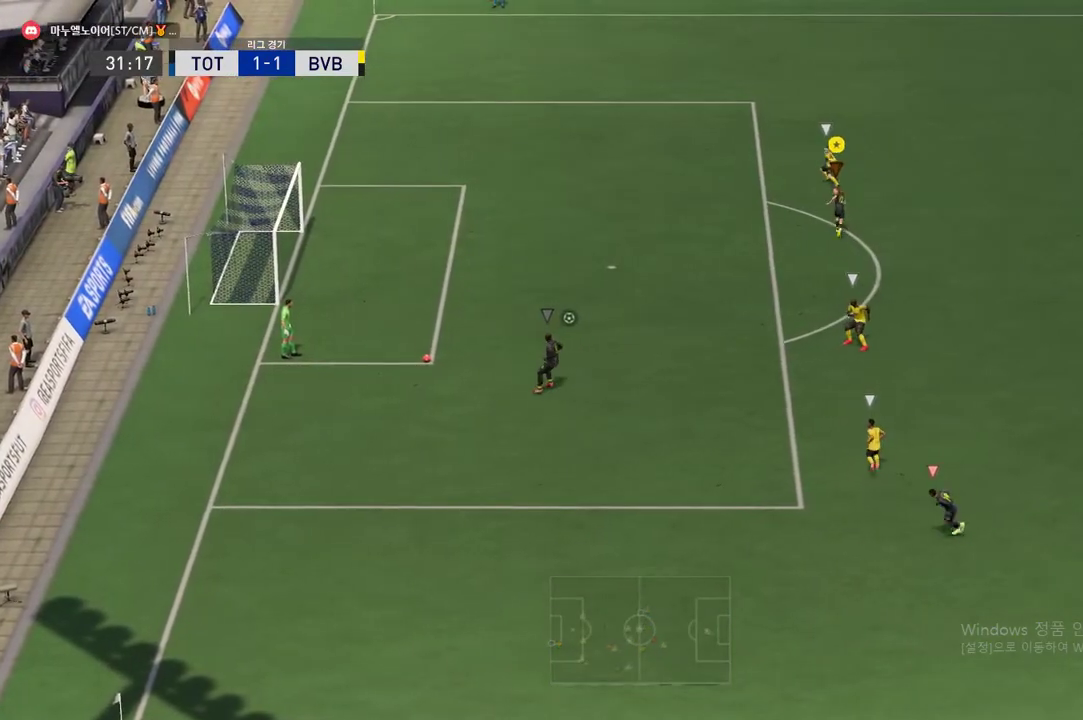
{"buttons": [], "left_stick": "up", "events": [[267, "left_stick", "up-left"], [401, "left_stick", "up"]]}
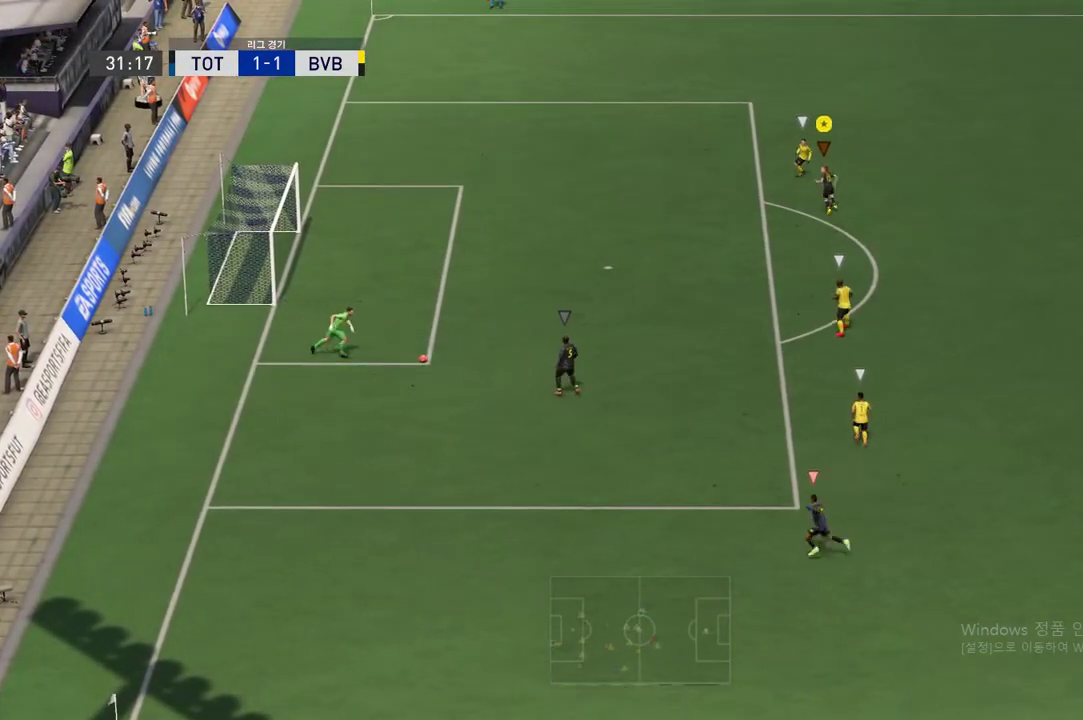
{"buttons": [], "left_stick": "up-left", "events": [[117, "left_stick", "up-right"], [350, "left_stick", "up-left"]]}
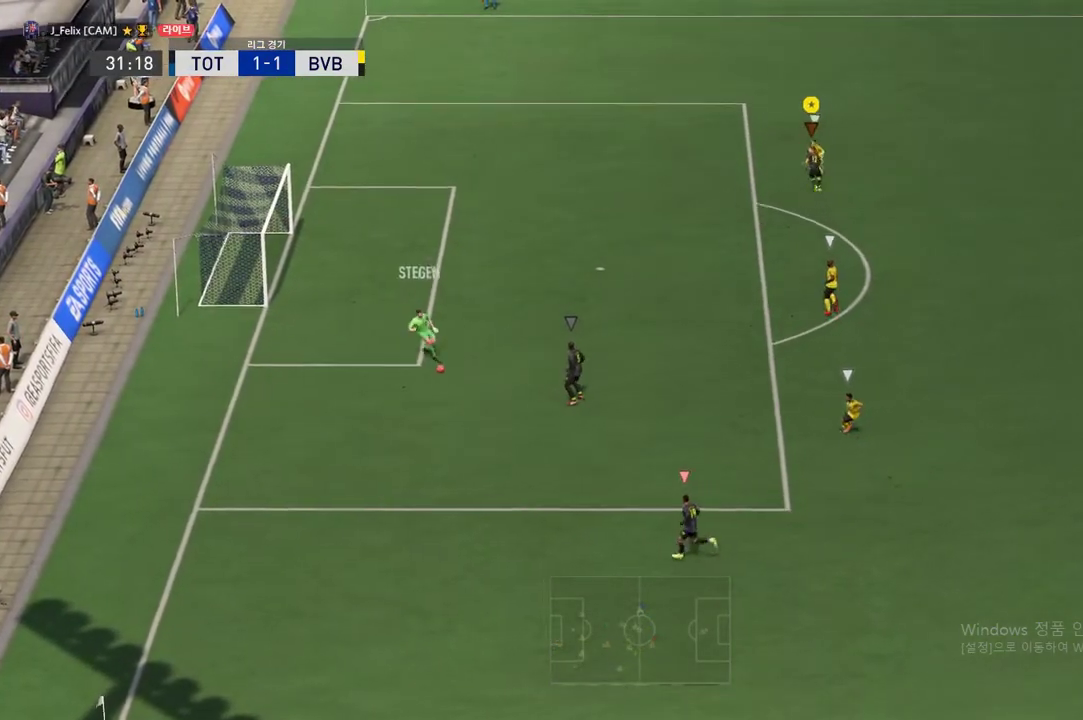
{"buttons": [], "left_stick": "left", "events": [[16, "left_stick", "up"], [116, "left_stick", "up-left"], [433, "left_stick", "left"]]}
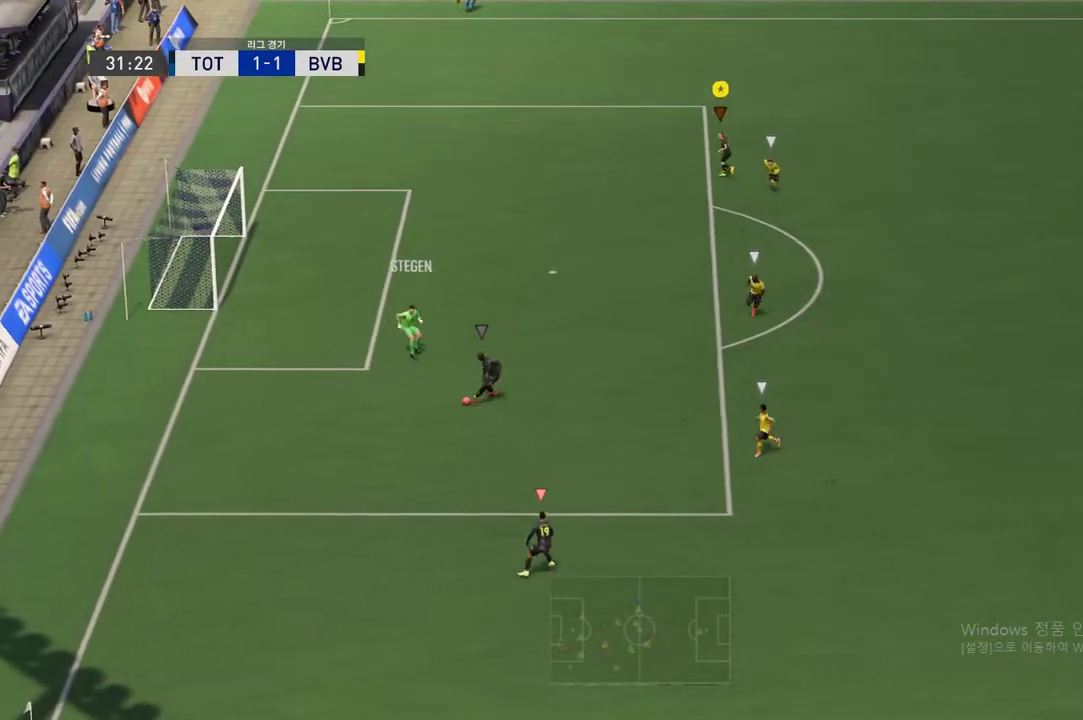
{"buttons": ["R2"], "left_stick": "left", "events": [[284, "R2", "down"]]}
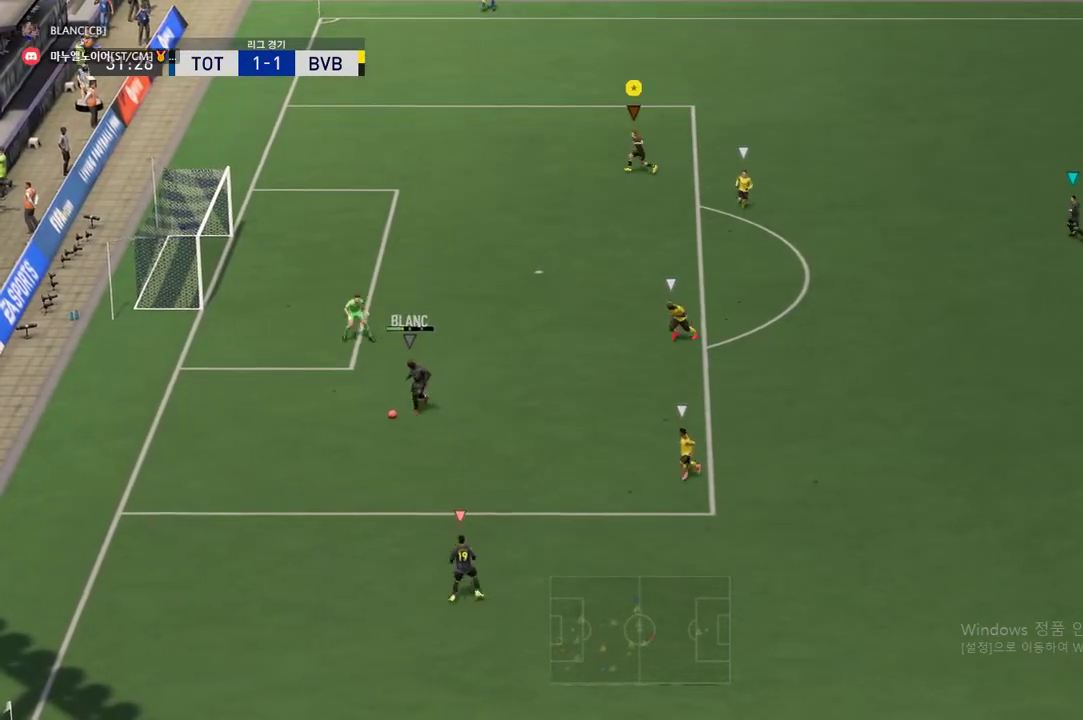
{"buttons": [], "left_stick": "up-left", "events": [[166, "R2", "up"], [166, "left_stick", "up-left"]]}
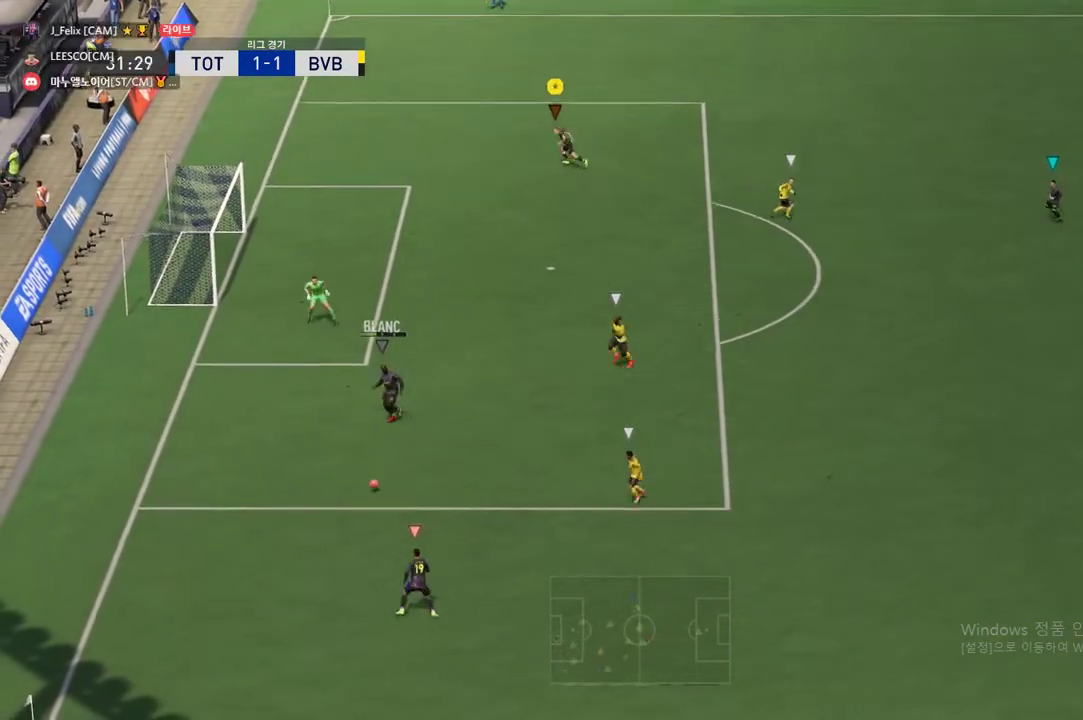
{"buttons": [], "left_stick": "up", "events": [[167, "left_stick", "up"]]}
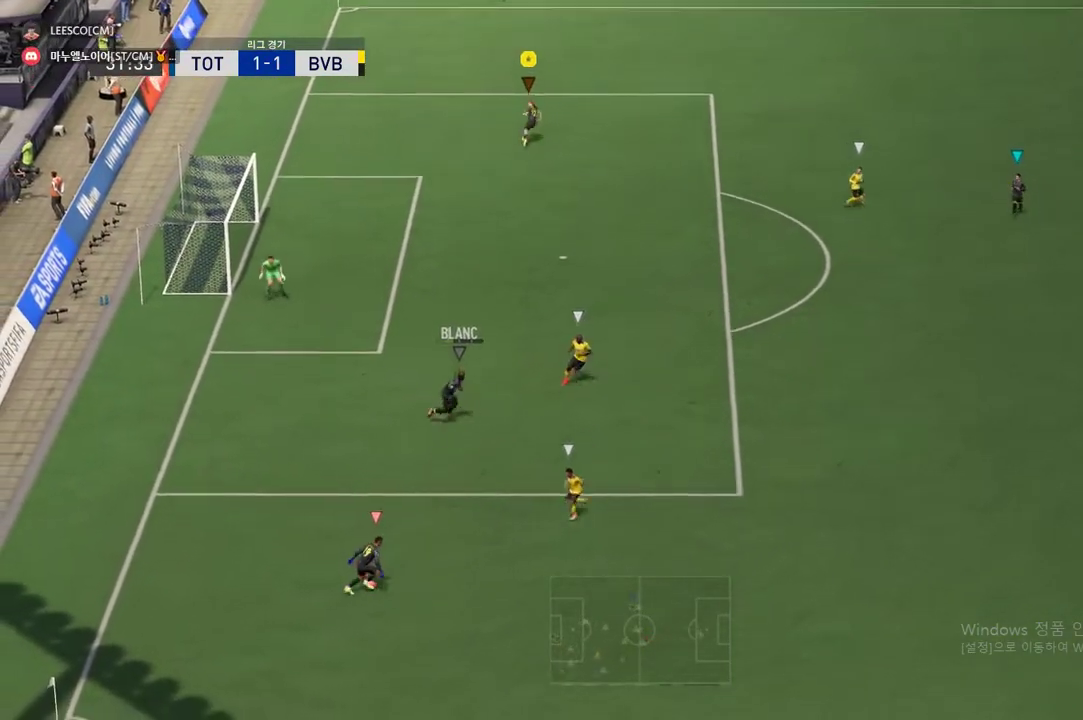
{"buttons": [], "left_stick": "center", "events": [[166, "left_stick", "center"]]}
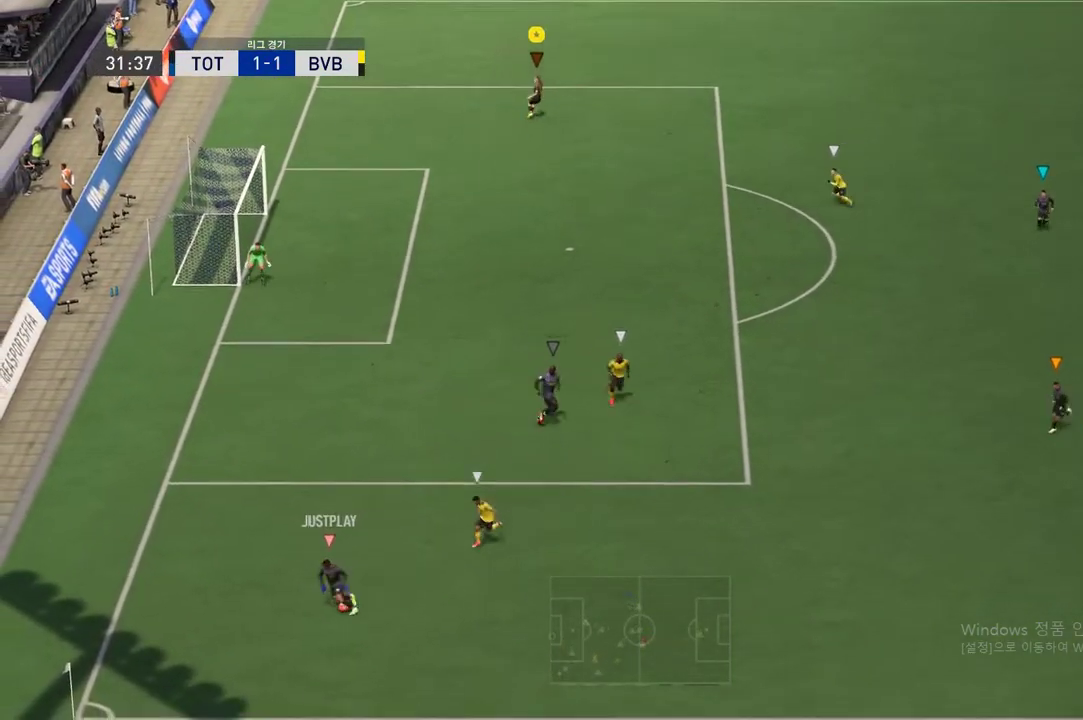
{"buttons": [], "left_stick": "up", "events": [[167, "left_stick", "up"]]}
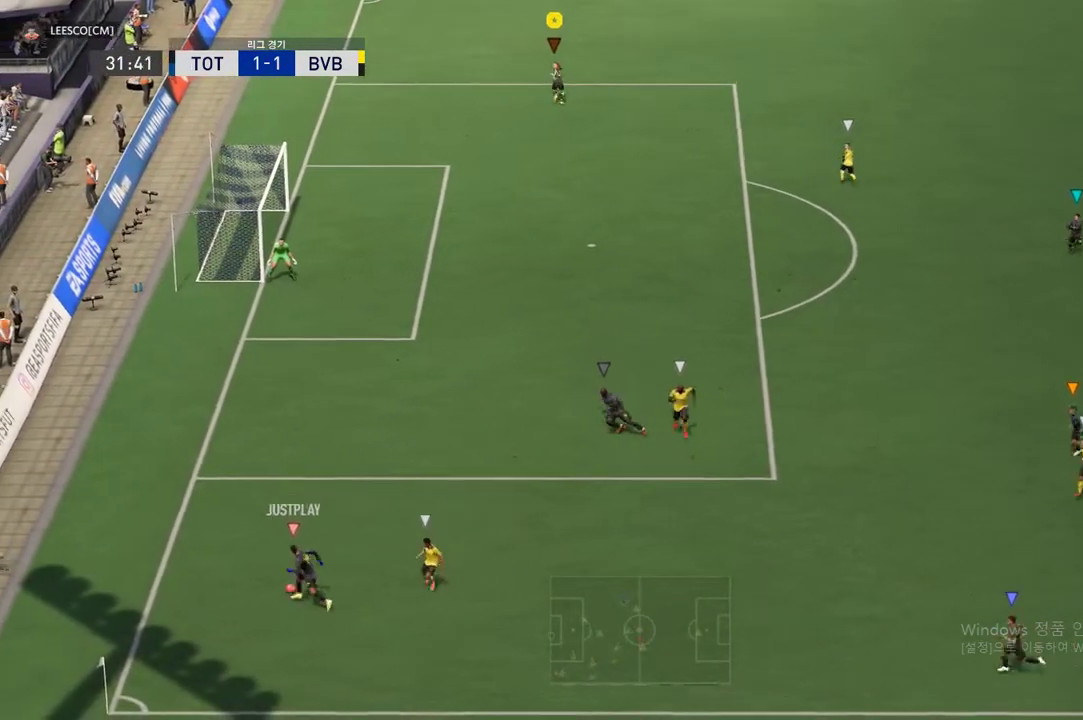
{"buttons": [], "left_stick": "center", "events": [[233, "left_stick", "center"]]}
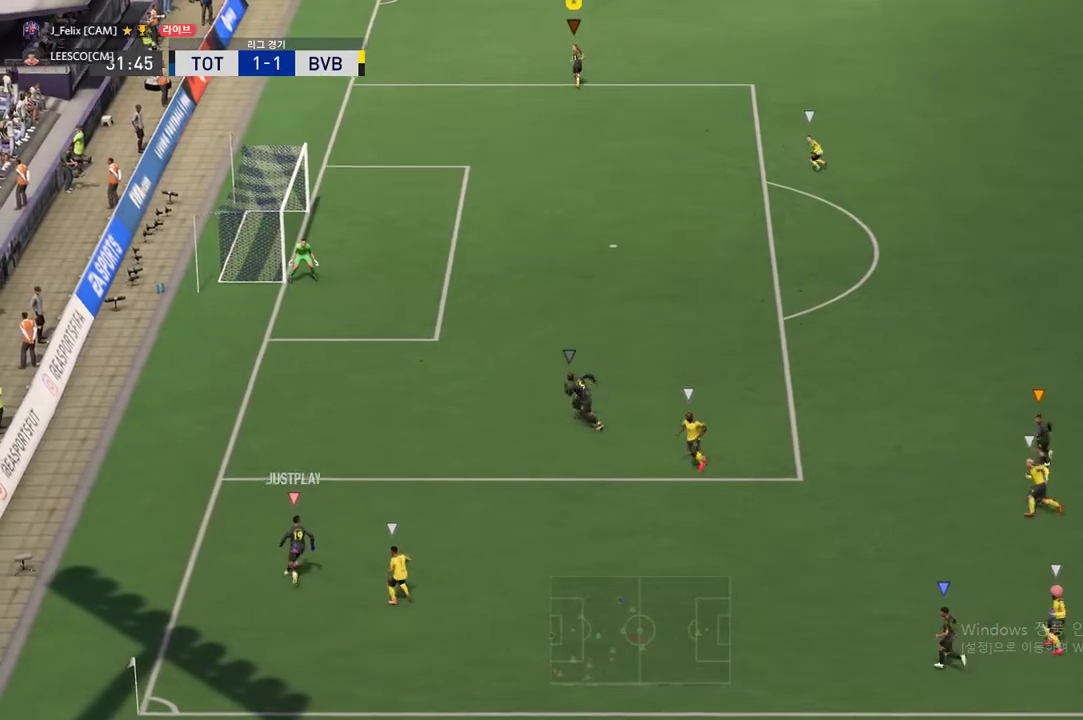
{"buttons": [], "left_stick": "up", "events": [[50, "left_stick", "up"]]}
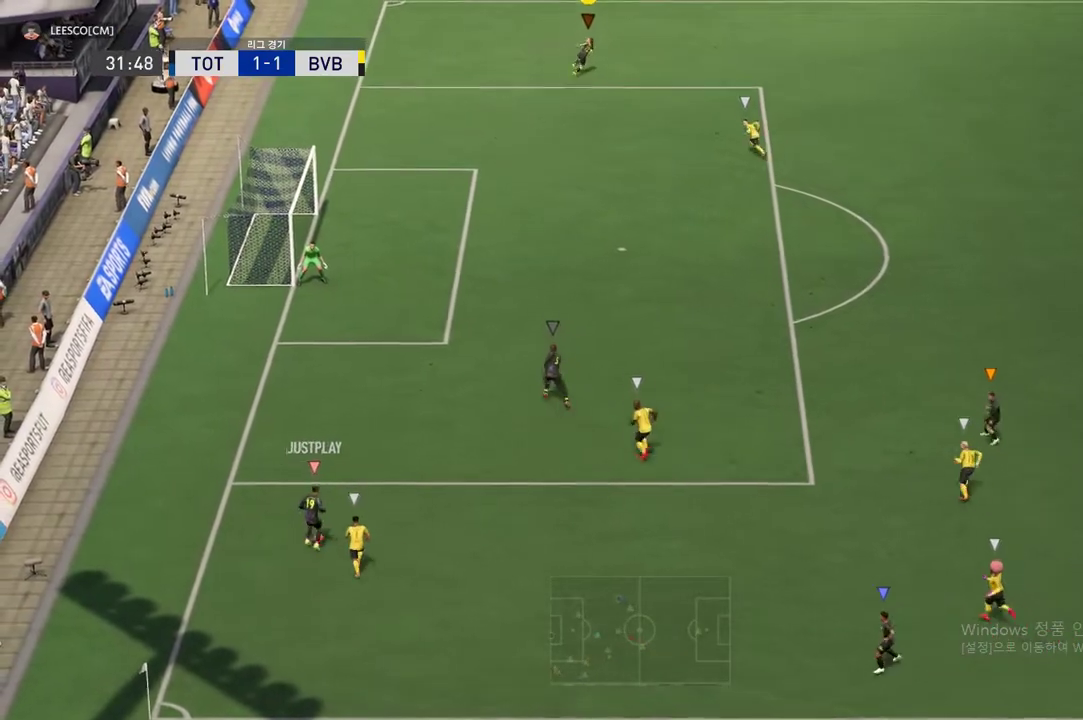
{"buttons": [], "left_stick": "center", "events": [[116, "left_stick", "center"]]}
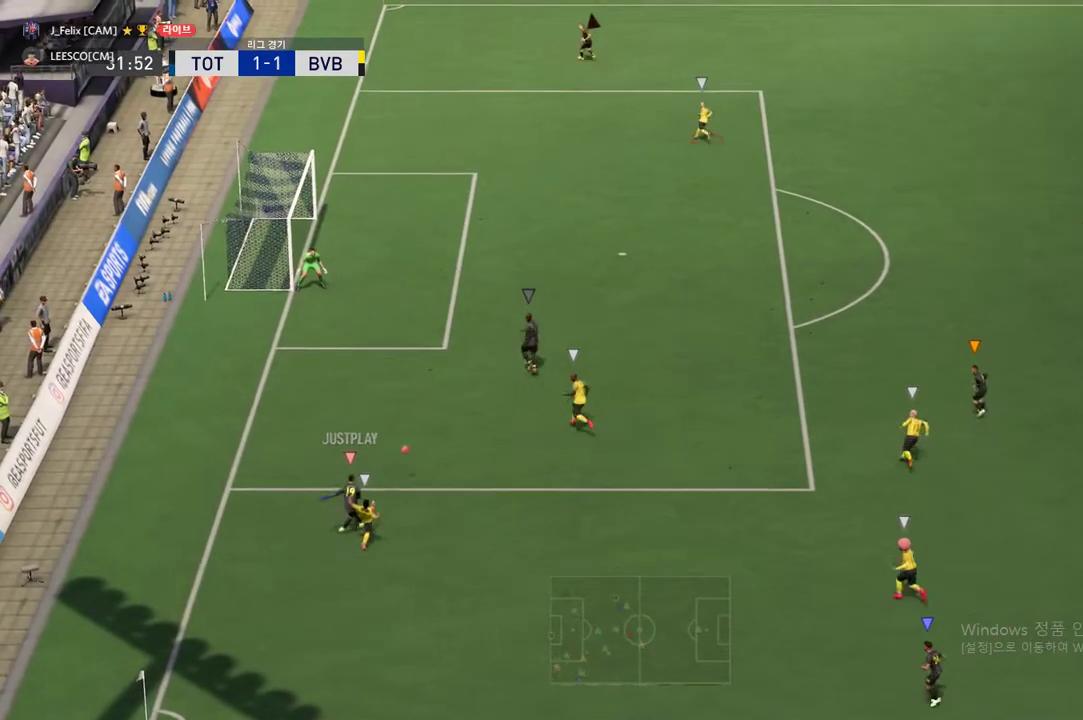
{"buttons": ["R2"], "left_stick": "right", "events": [[467, "left_stick", "right"], [484, "R2", "down"]]}